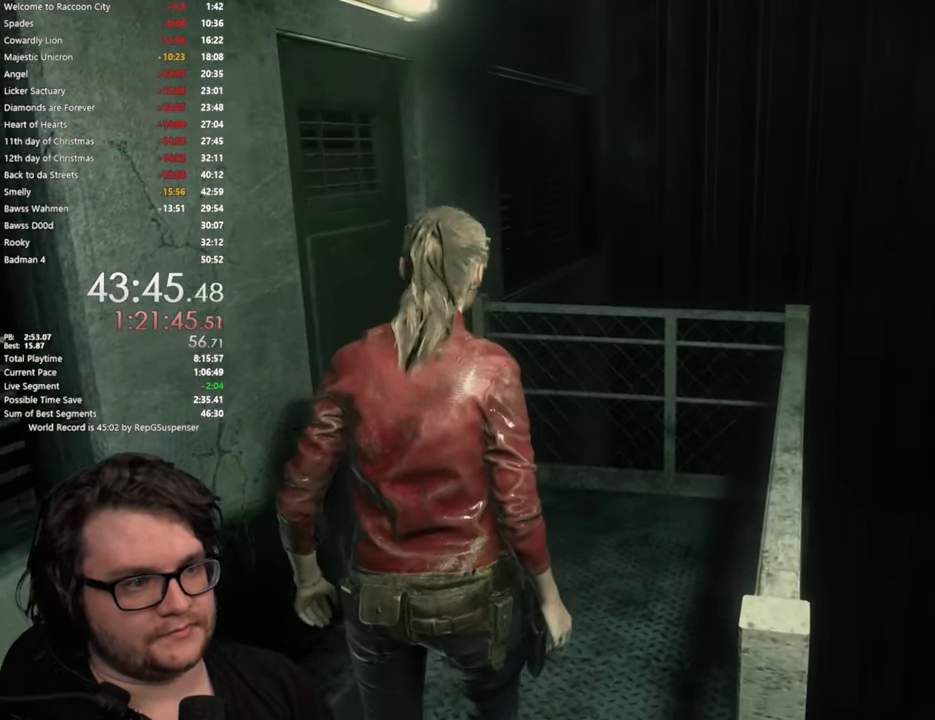
Gameplay with a controller (PlayStation layout); each line is a JSON object with the inputs held at the frame after it. "events" lists button and stick changes between this image and that frame as [ms after this image, input, new state], when the widget could be followed in between.
{"buttons": [], "left_stick": "up-left", "right_stick": "center", "events": [[83, "CROSS", "down"], [150, "L3", "down"], [166, "CROSS", "up"], [250, "L3", "up"], [283, "CROSS", "down"], [317, "L3", "down"], [317, "left_stick", "up-left"], [333, "CROSS", "up"], [417, "L3", "up"], [450, "CROSS", "down"], [500, "CROSS", "up"]]}
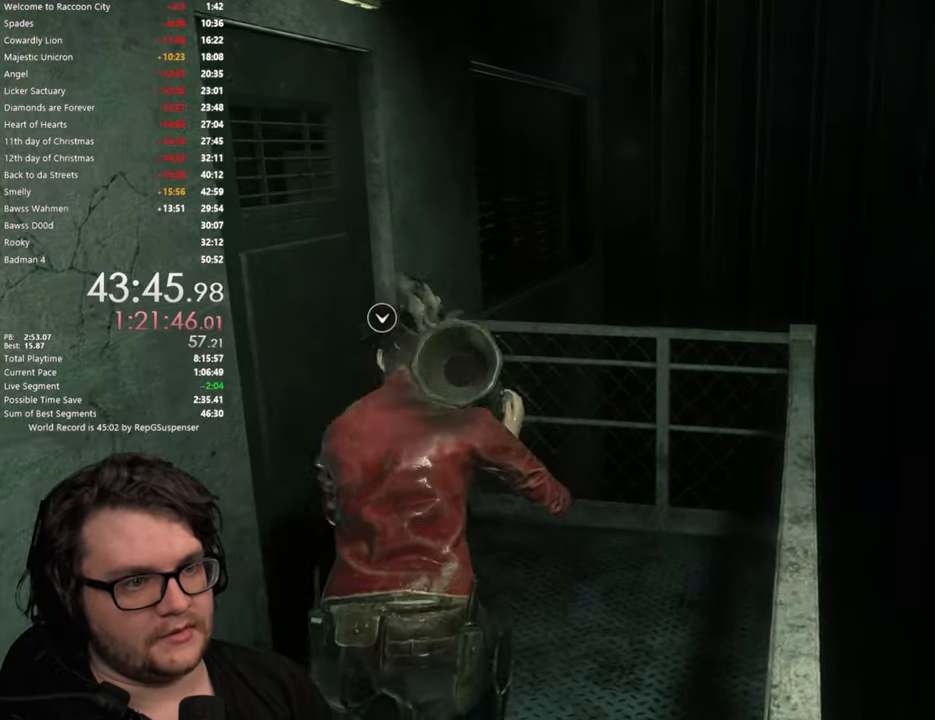
{"buttons": [], "left_stick": "up-left", "right_stick": "center", "events": [[83, "CROSS", "down"], [150, "CROSS", "up"], [267, "CROSS", "down"], [317, "CROSS", "up"], [384, "CROSS", "down"], [501, "CROSS", "up"]]}
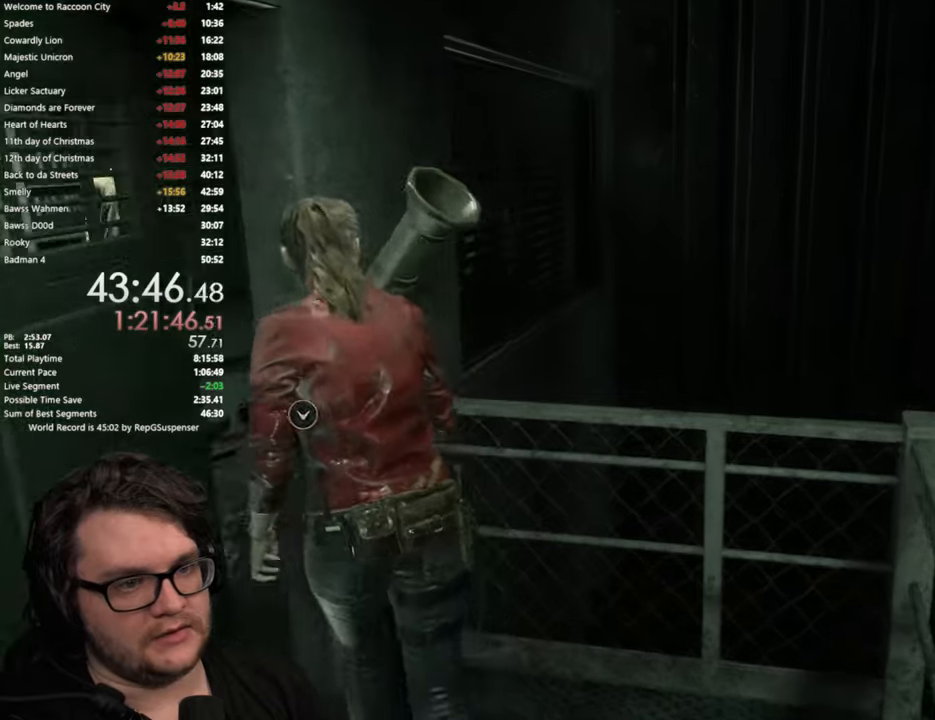
{"buttons": [], "left_stick": "up", "right_stick": "right", "events": [[50, "L3", "down"], [150, "CROSS", "down"], [183, "L3", "up"], [283, "CROSS", "up"], [350, "left_stick", "up"], [484, "right_stick", "right"]]}
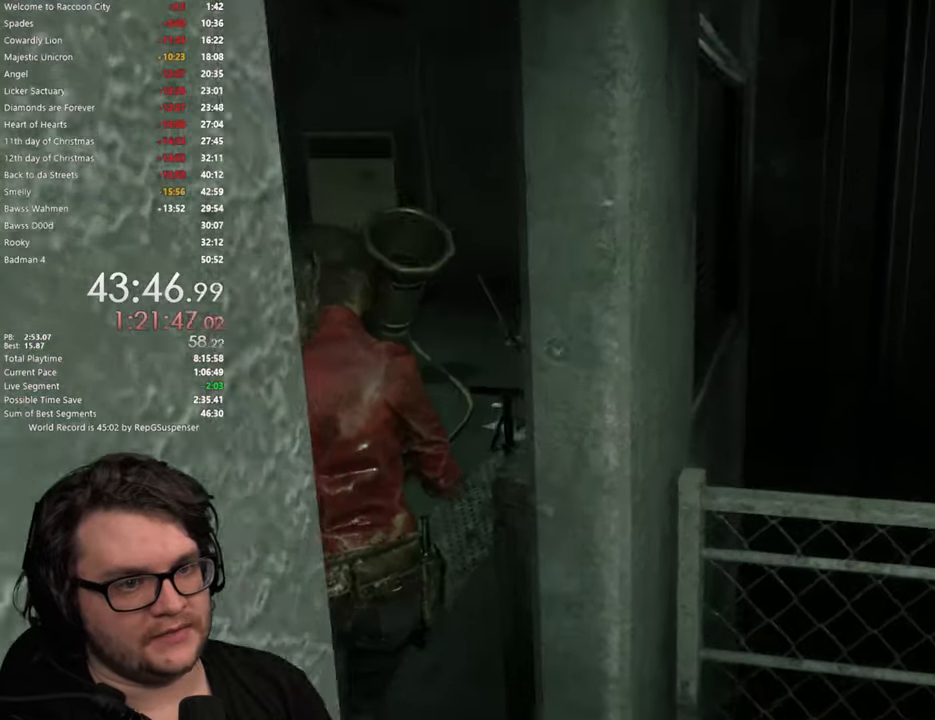
{"buttons": [], "left_stick": "up", "right_stick": "center", "events": [[200, "right_stick", "center"]]}
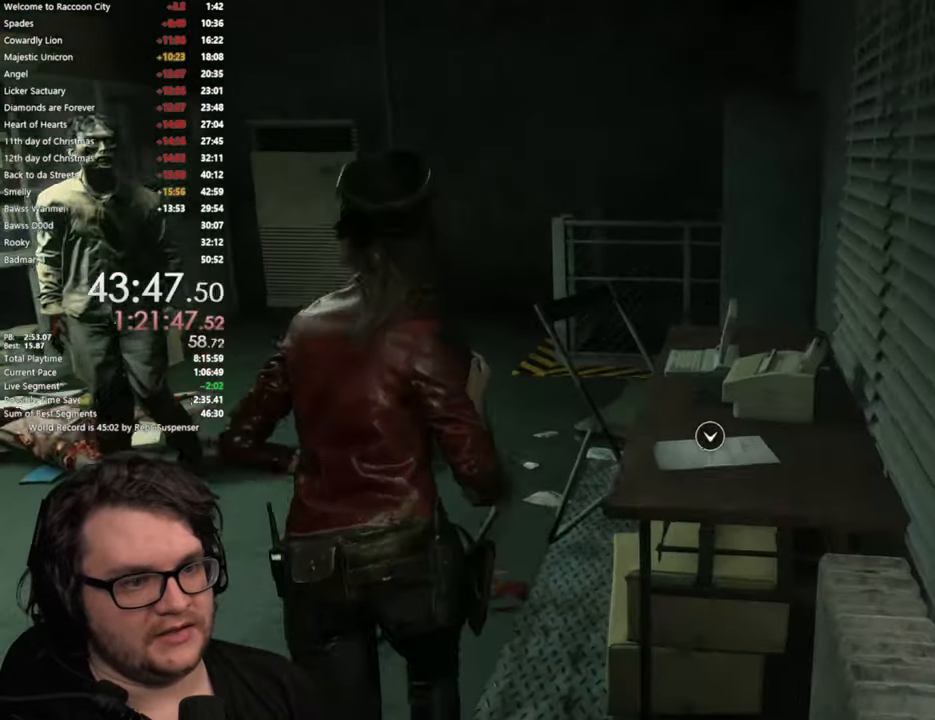
{"buttons": [], "left_stick": "up", "right_stick": "center", "events": []}
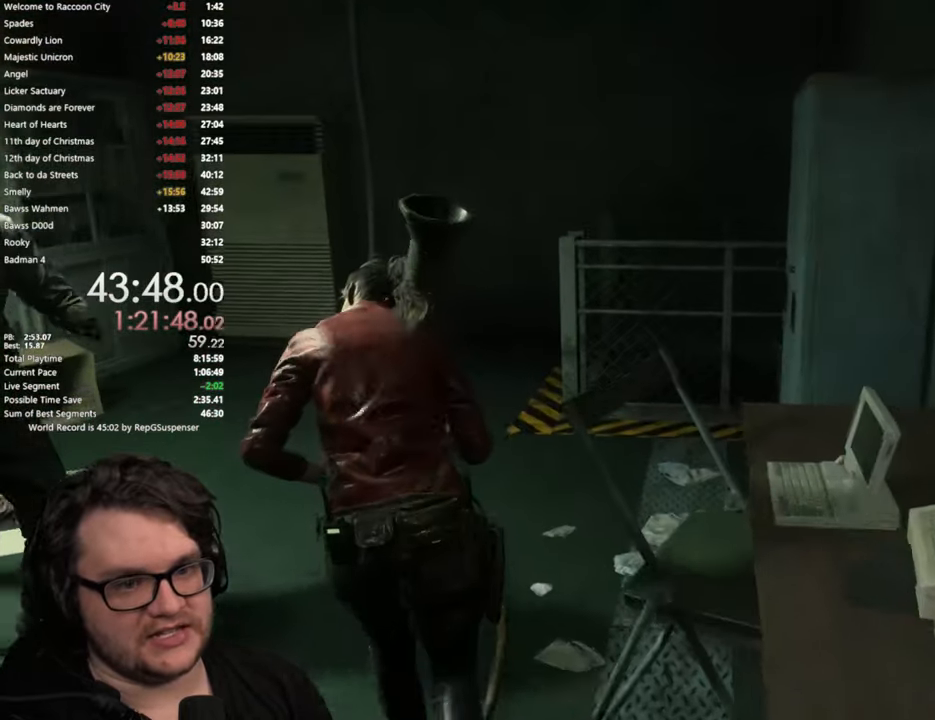
{"buttons": [], "left_stick": "up", "right_stick": "down-right", "events": [[100, "right_stick", "down-right"]]}
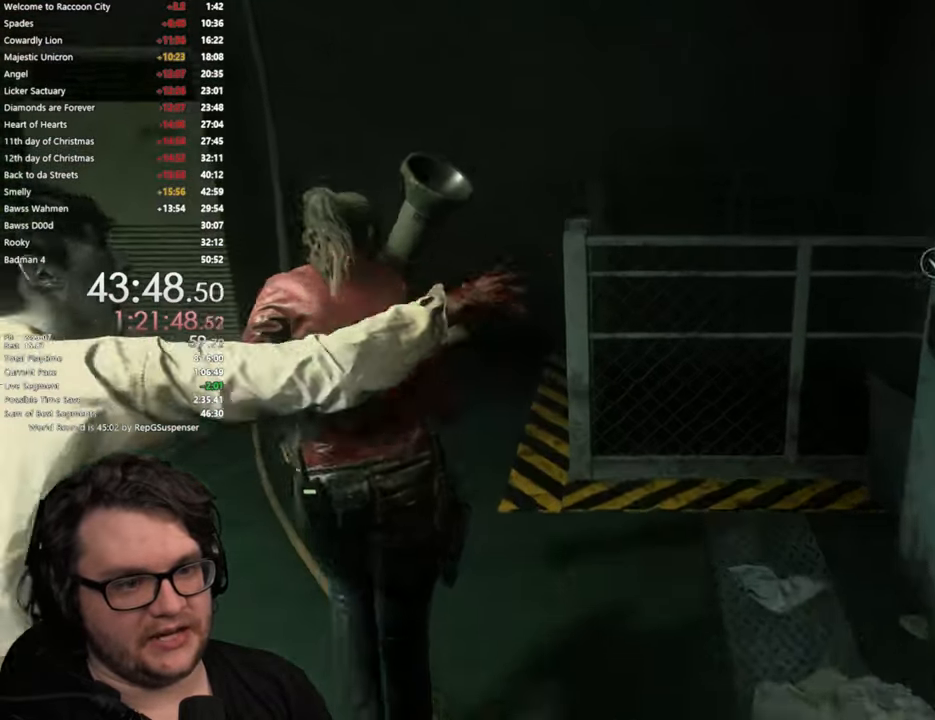
{"buttons": [], "left_stick": "up", "right_stick": "right", "events": [[233, "right_stick", "right"]]}
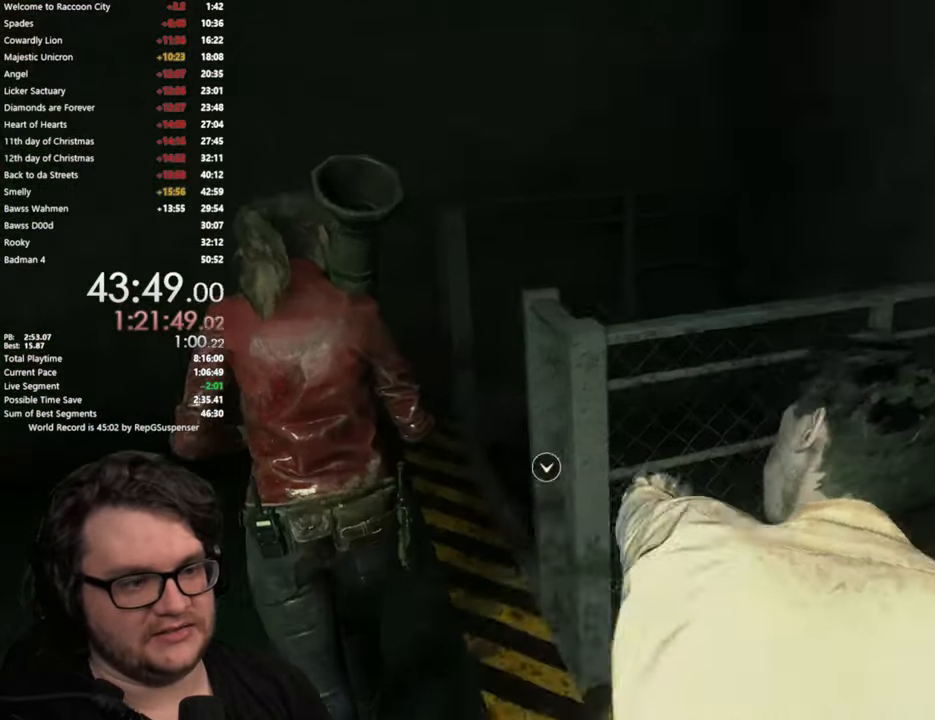
{"buttons": [], "left_stick": "up", "right_stick": "right", "events": []}